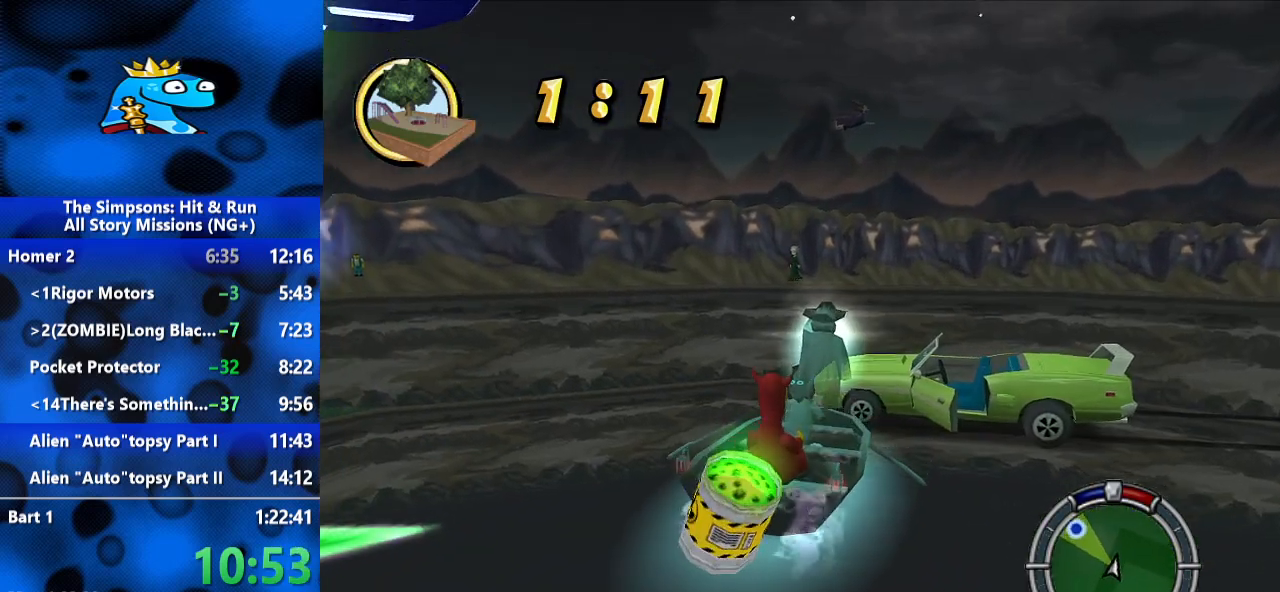
Gameplay with a controller (Xbox layout); each line is a JSON object with the inputs held at the frame after it (dt_ms = milliseconds from this image to that frame). "events" lists button and stick changes between this image and that frame as [ms after this image, input, new state], when the widget could be followed in between. Not read: R3.
{"dt_ms": 500, "buttons": ["R2"], "left_stick": "left", "right_stick": "center", "events": [[33, "R2", "down"], [100, "R1", "down"], [133, "L2", "up"], [133, "left_stick", "center"], [200, "left_stick", "left"], [267, "R1", "up"]]}
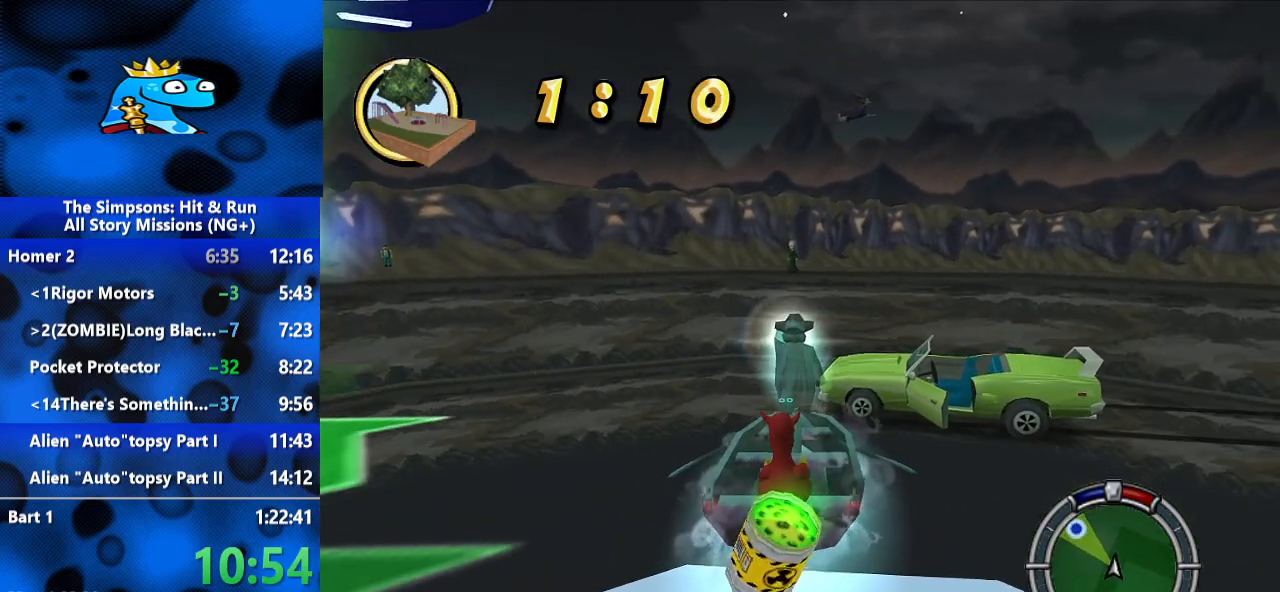
{"dt_ms": 500, "buttons": ["R2"], "left_stick": "left", "right_stick": "center", "events": []}
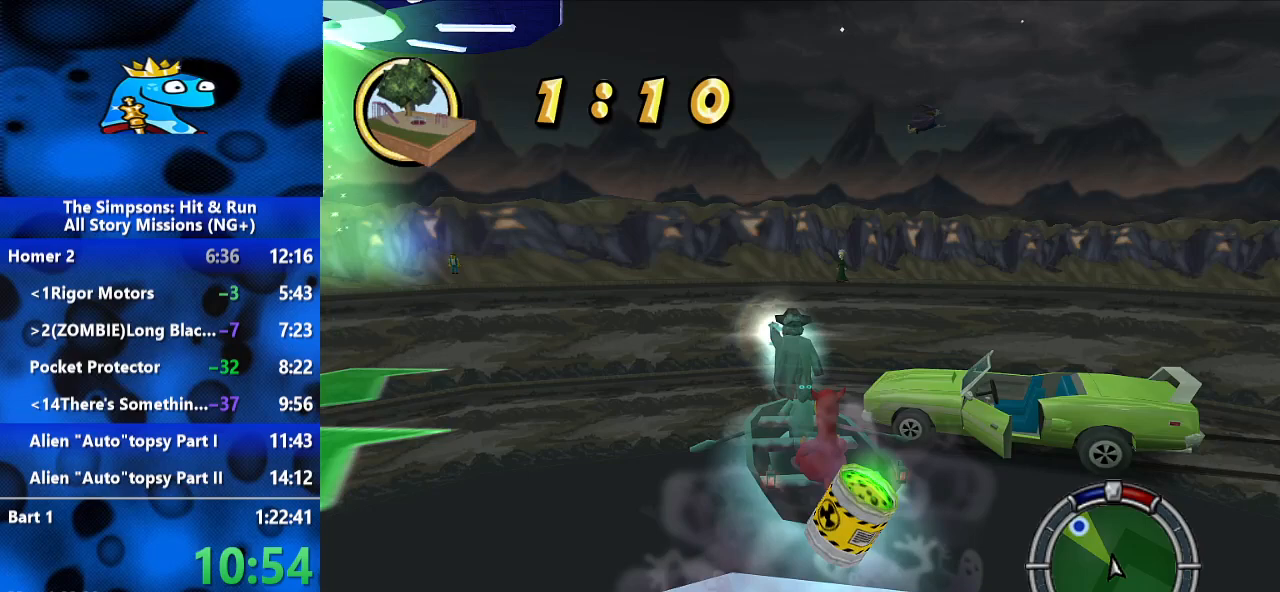
{"dt_ms": 1000, "buttons": ["R2"], "left_stick": "center", "right_stick": "center", "events": [[300, "left_stick", "right"], [567, "left_stick", "center"], [733, "left_stick", "left"], [900, "left_stick", "center"]]}
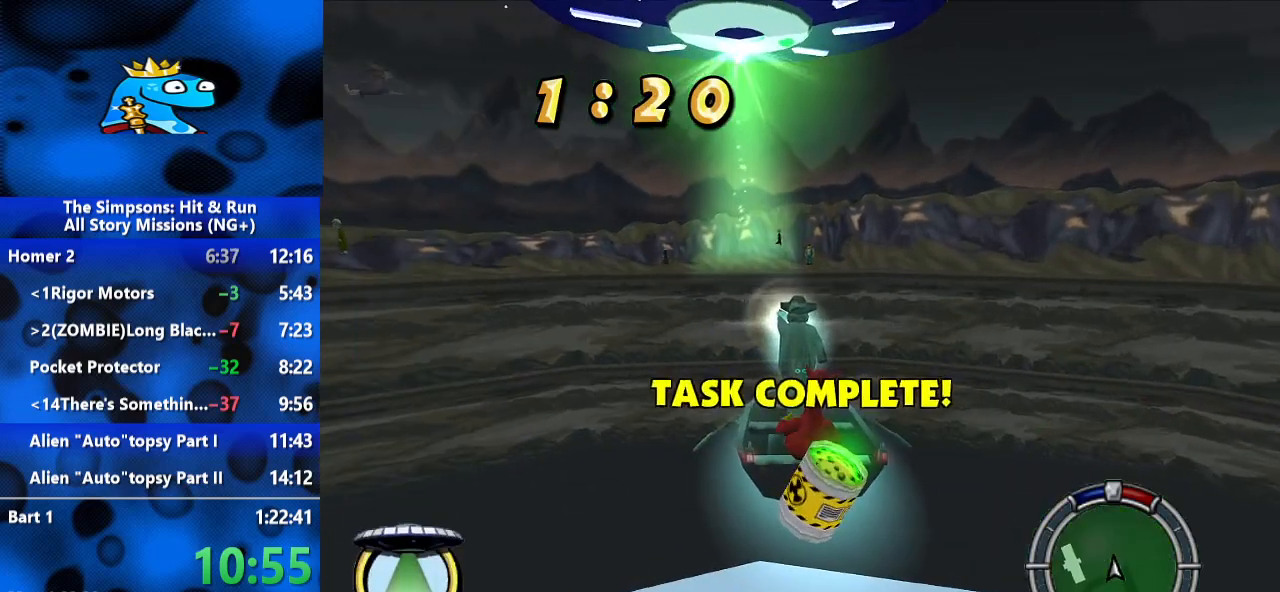
{"dt_ms": 500, "buttons": ["R2"], "left_stick": "center", "right_stick": "center", "events": []}
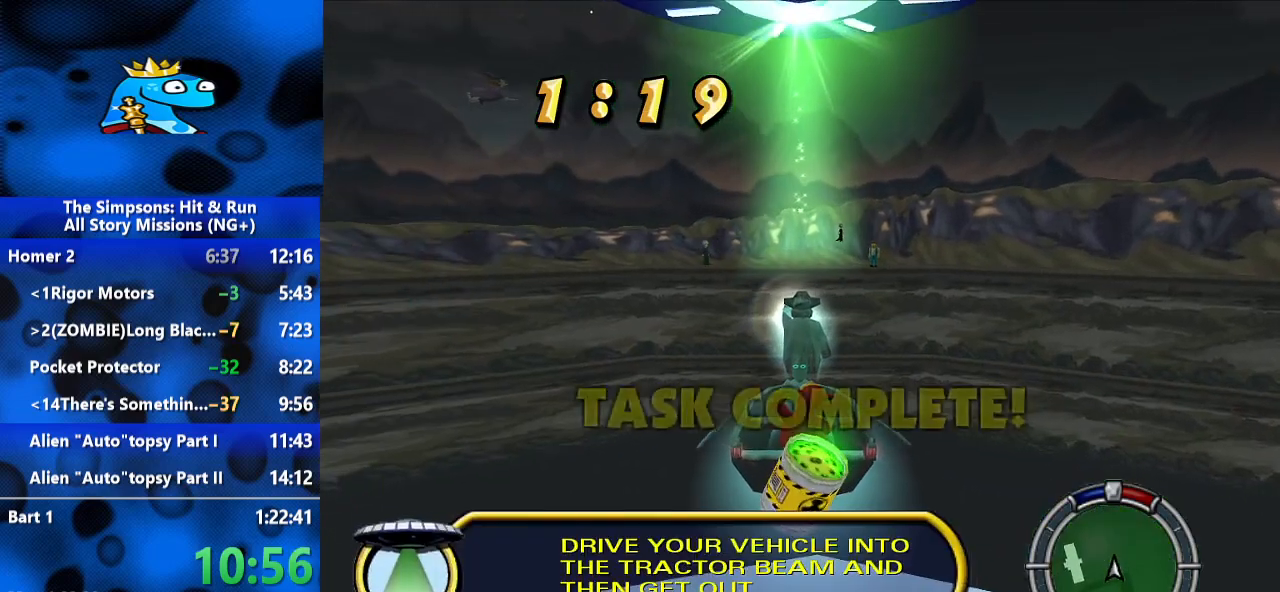
{"dt_ms": 500, "buttons": ["R2"], "left_stick": "center", "right_stick": "center", "events": [[300, "left_stick", "up-left"], [433, "left_stick", "center"]]}
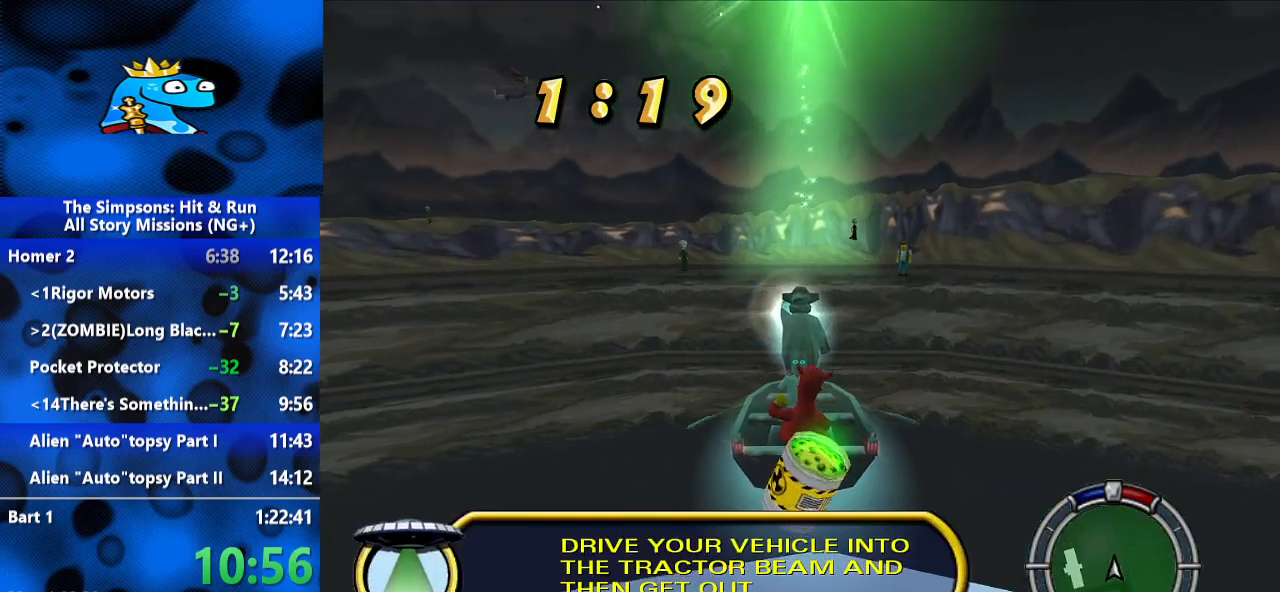
{"dt_ms": 500, "buttons": ["R2"], "left_stick": "center", "right_stick": "center", "events": []}
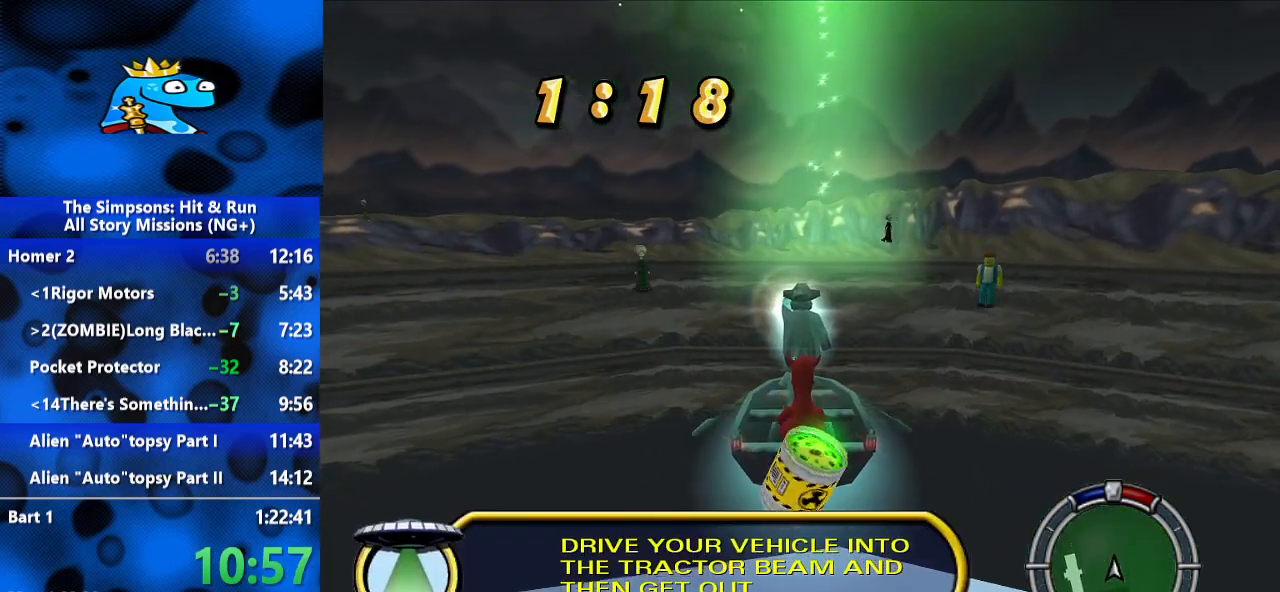
{"dt_ms": 500, "buttons": ["R2"], "left_stick": "center", "right_stick": "center", "events": []}
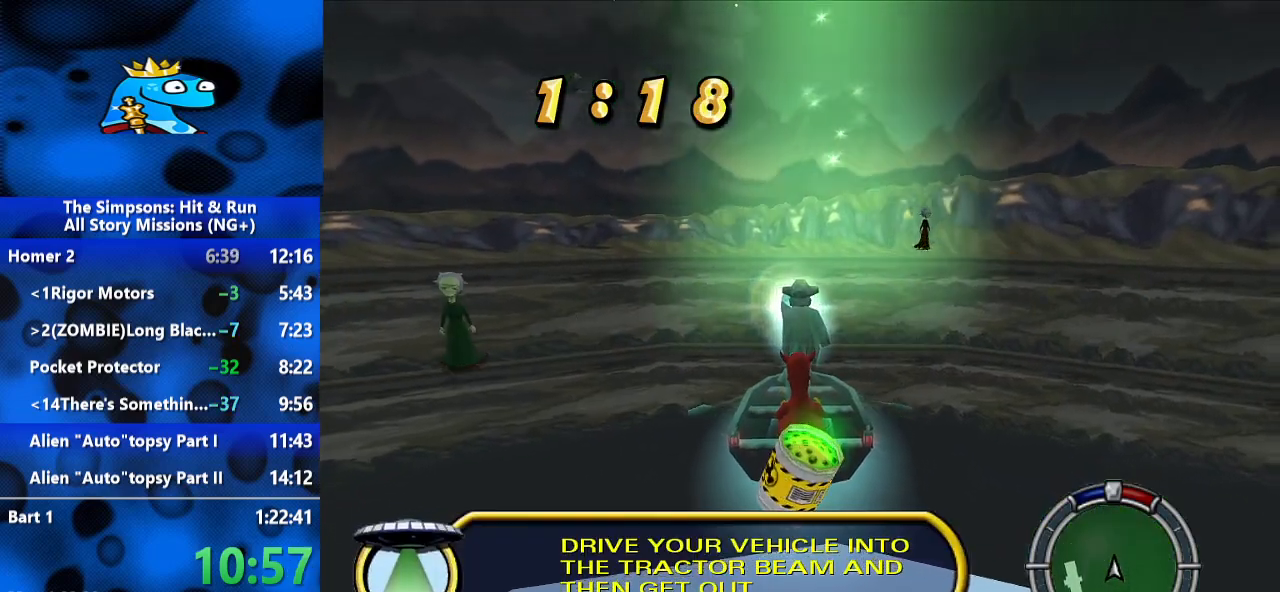
{"dt_ms": 500, "buttons": [], "left_stick": "down", "right_stick": "center", "events": [[300, "left_stick", "down"], [433, "R2", "up"]]}
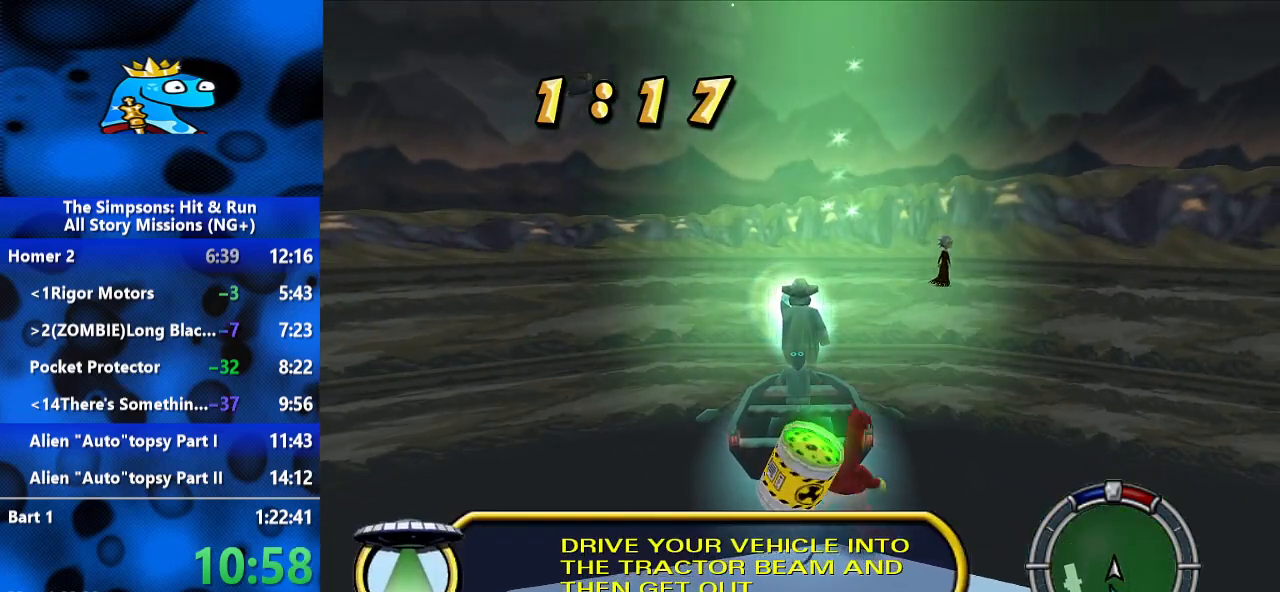
{"dt_ms": 500, "buttons": [], "left_stick": "down", "right_stick": "left", "events": [[400, "right_stick", "left"]]}
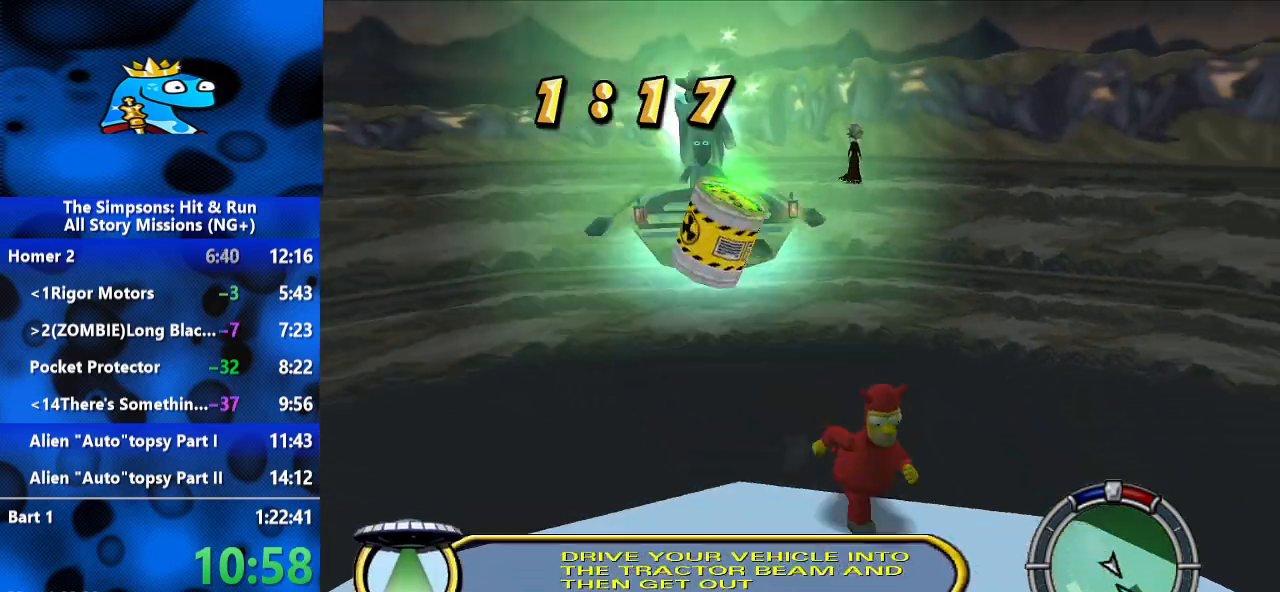
{"dt_ms": 1000, "buttons": [], "left_stick": "up", "right_stick": "center", "events": [[100, "B", "down"], [267, "left_stick", "down-right"], [433, "right_stick", "up-left"], [467, "left_stick", "right"], [533, "right_stick", "center"], [667, "B", "up"], [667, "left_stick", "up"], [833, "B", "down"], [1000, "B", "up"]]}
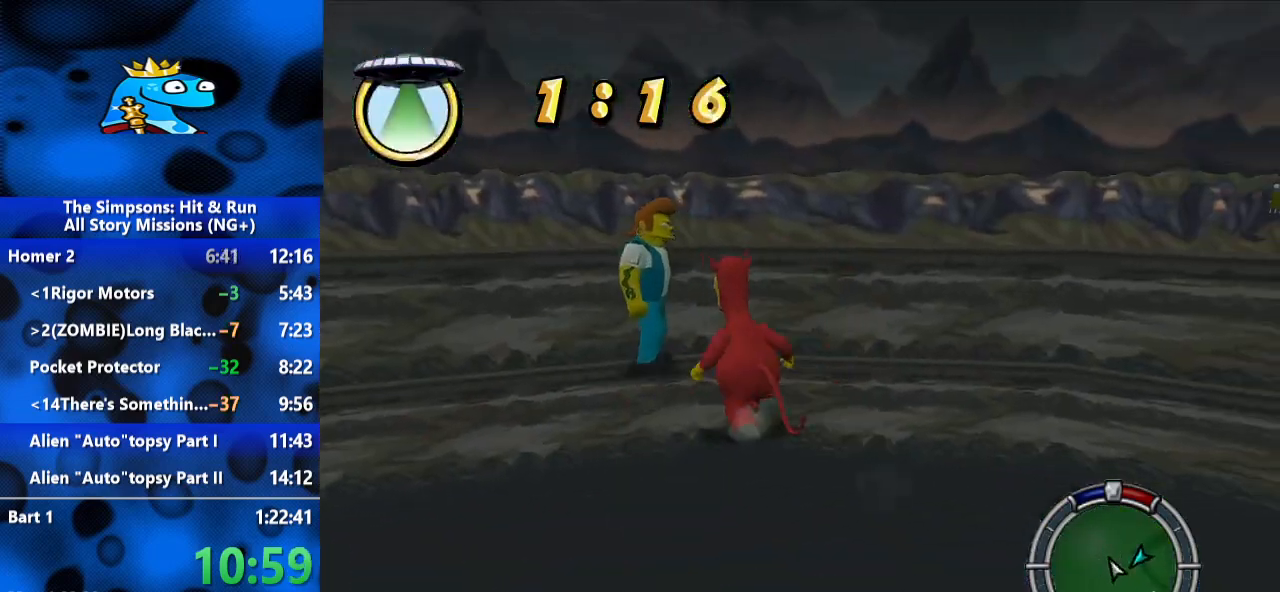
{"dt_ms": 1000, "buttons": [], "left_stick": "center", "right_stick": "center", "events": [[67, "left_stick", "center"], [233, "Y", "down"], [333, "Y", "up"], [367, "left_stick", "up"], [400, "Y", "down"], [433, "Y", "up"], [533, "Y", "down"], [533, "left_stick", "center"], [600, "Y", "up"], [600, "left_stick", "up"], [700, "Y", "down"], [767, "Y", "up"], [767, "left_stick", "center"], [800, "Y", "down"], [833, "left_stick", "up"], [867, "Y", "up"], [933, "Y", "down"], [967, "left_stick", "center"], [1000, "Y", "up"]]}
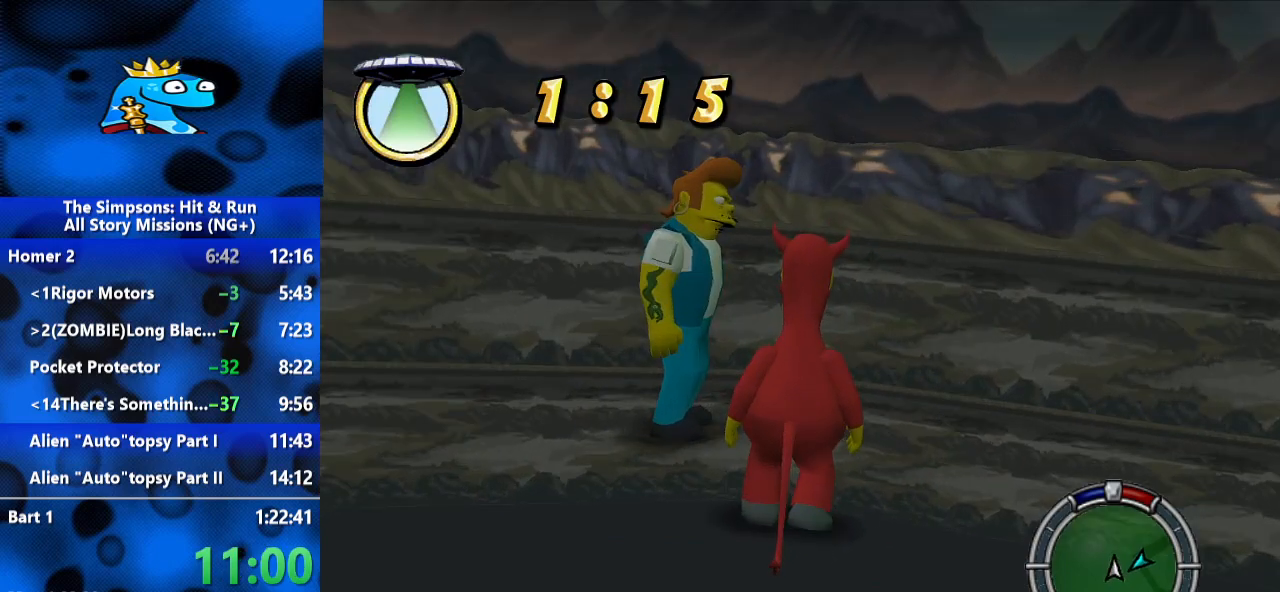
{"dt_ms": 500, "buttons": [], "left_stick": "center", "right_stick": "center", "events": [[33, "Y", "down"], [33, "left_stick", "up"], [100, "Y", "up"], [167, "Y", "down"], [233, "Y", "up"], [233, "left_stick", "center"], [267, "Y", "down"], [367, "Y", "up"], [400, "Y", "down"], [467, "Y", "up"]]}
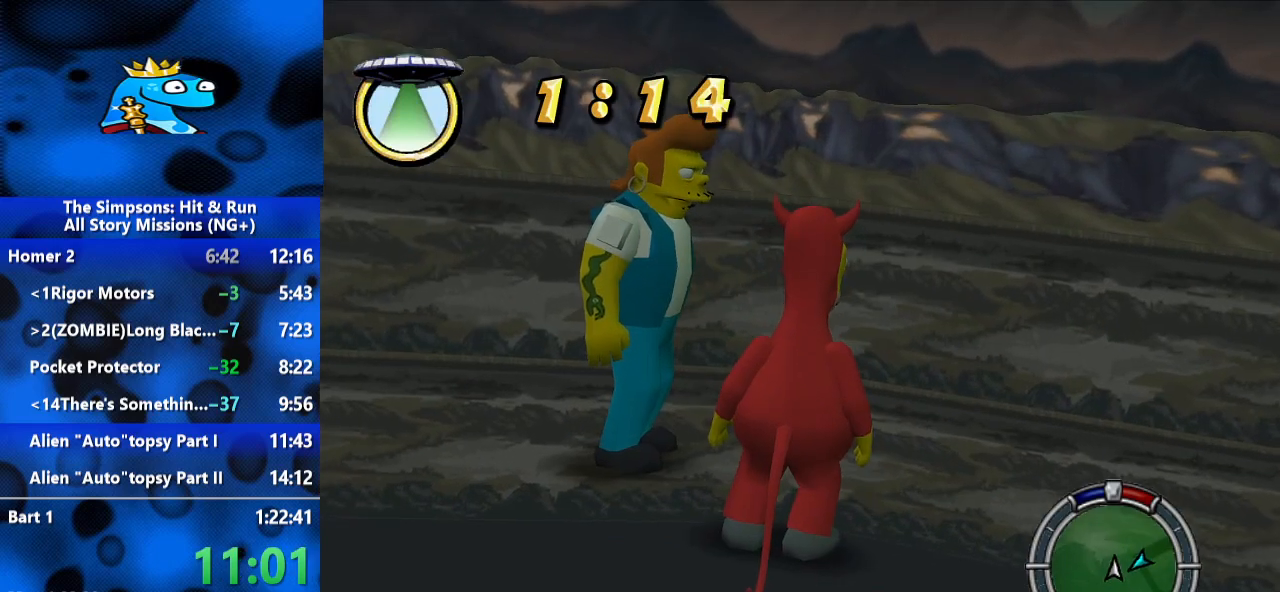
{"dt_ms": 500, "buttons": ["Y"], "left_stick": "center", "right_stick": "center", "events": [[33, "Y", "down"], [133, "Y", "up"], [167, "Y", "down"], [233, "left_stick", "left"], [300, "Y", "up"], [367, "Y", "down"], [367, "left_stick", "center"], [433, "Y", "up"], [467, "Y", "down"]]}
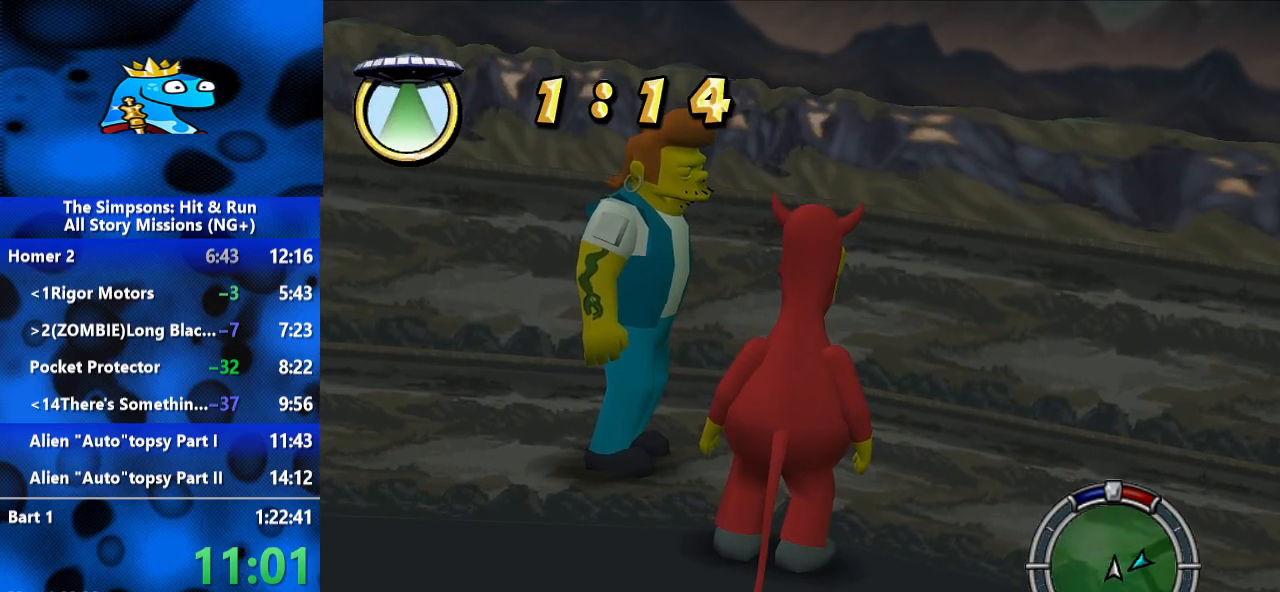
{"dt_ms": 500, "buttons": [], "left_stick": "center", "right_stick": "center", "events": [[67, "Y", "up"], [133, "Y", "down"], [200, "Y", "up"], [267, "Y", "down"], [333, "Y", "up"], [400, "Y", "down"], [467, "Y", "up"]]}
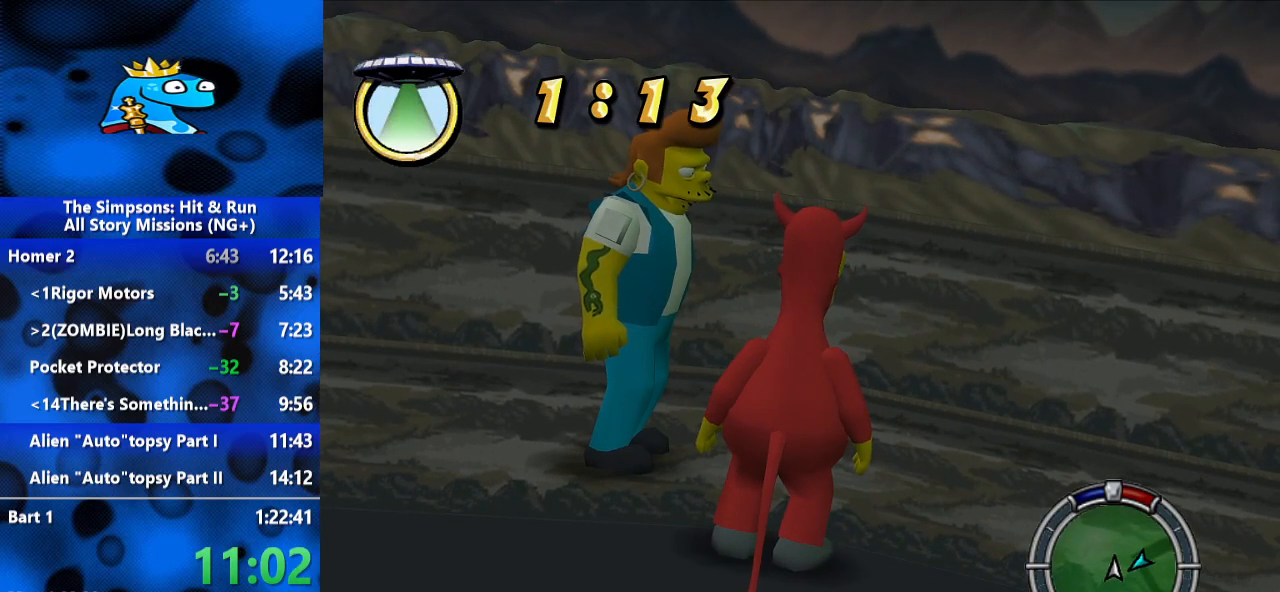
{"dt_ms": 500, "buttons": ["Y"], "left_stick": "center", "right_stick": "center", "events": [[33, "Y", "down"], [100, "Y", "up"], [167, "Y", "down"], [267, "Y", "up"], [333, "Y", "down"], [400, "Y", "up"], [467, "Y", "down"]]}
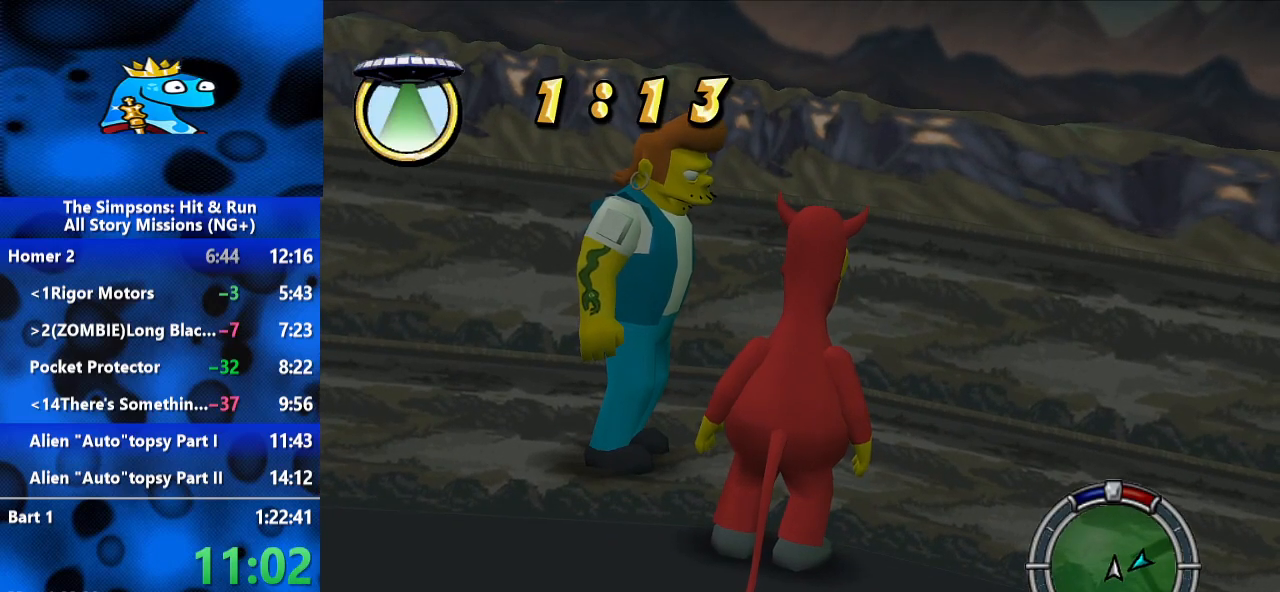
{"dt_ms": 500, "buttons": [], "left_stick": "center", "right_stick": "center", "events": [[33, "Y", "up"], [100, "Y", "down"], [200, "Y", "up"], [267, "Y", "down"], [500, "Y", "up"]]}
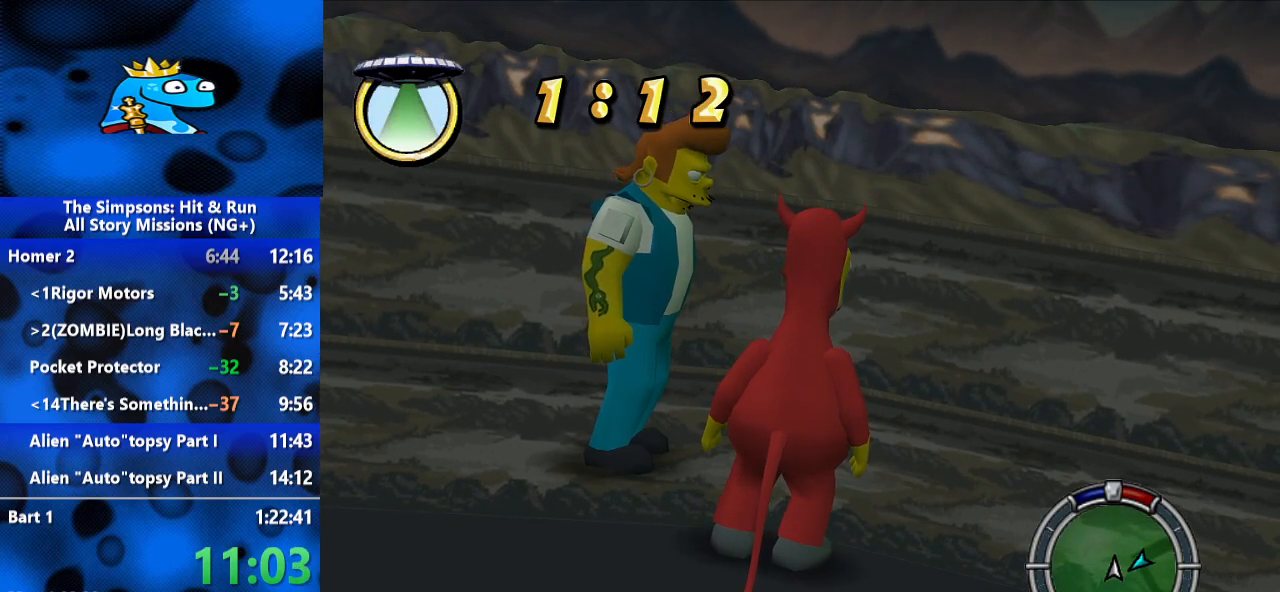
{"dt_ms": 500, "buttons": [], "left_stick": "center", "right_stick": "center", "events": [[67, "Y", "down"], [133, "Y", "up"], [200, "Y", "down"], [300, "Y", "up"], [367, "Y", "down"], [467, "Y", "up"]]}
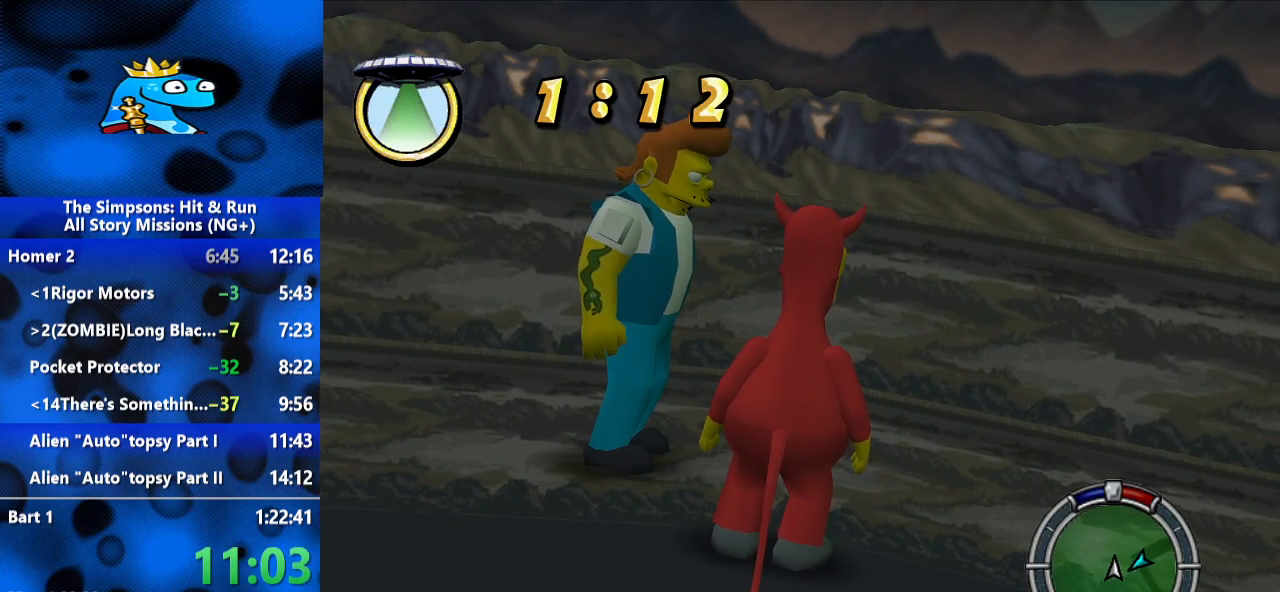
{"dt_ms": 500, "buttons": ["Y"], "left_stick": "center", "right_stick": "center", "events": [[33, "Y", "down"], [133, "Y", "up"], [200, "Y", "down"], [267, "Y", "up"], [333, "Y", "down"], [433, "Y", "up"], [500, "Y", "down"]]}
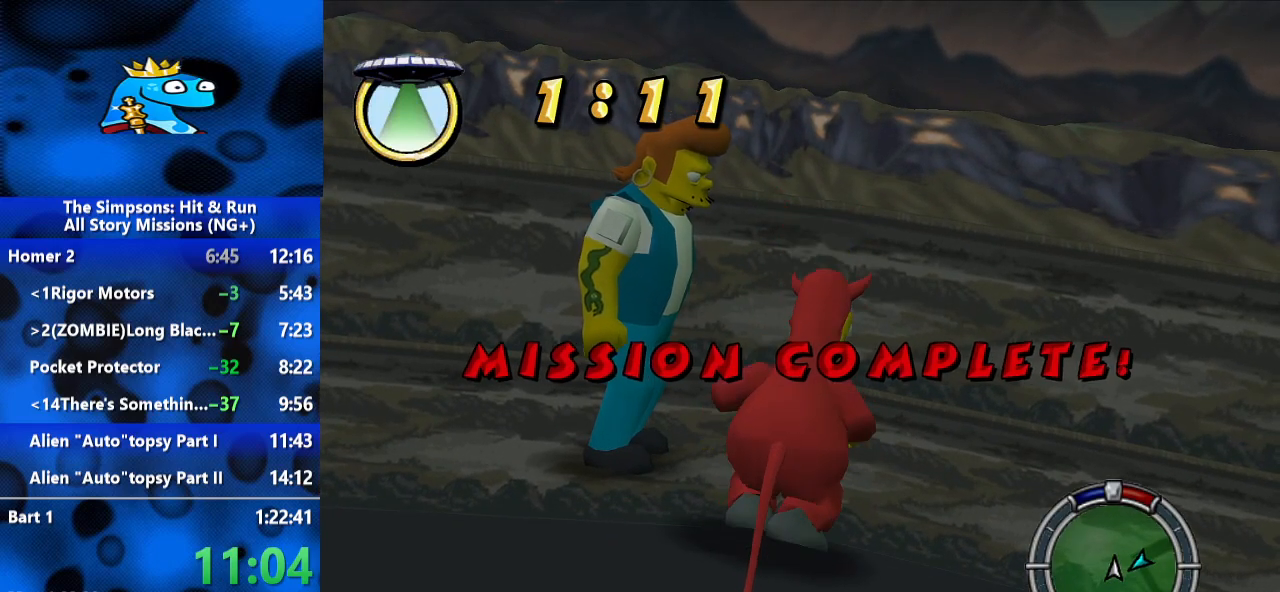
{"dt_ms": 500, "buttons": [], "left_stick": "center", "right_stick": "center", "events": [[67, "Y", "up"], [100, "Y", "down"], [200, "Y", "up"], [267, "Y", "down"], [333, "Y", "up"], [433, "Y", "down"], [500, "Y", "up"]]}
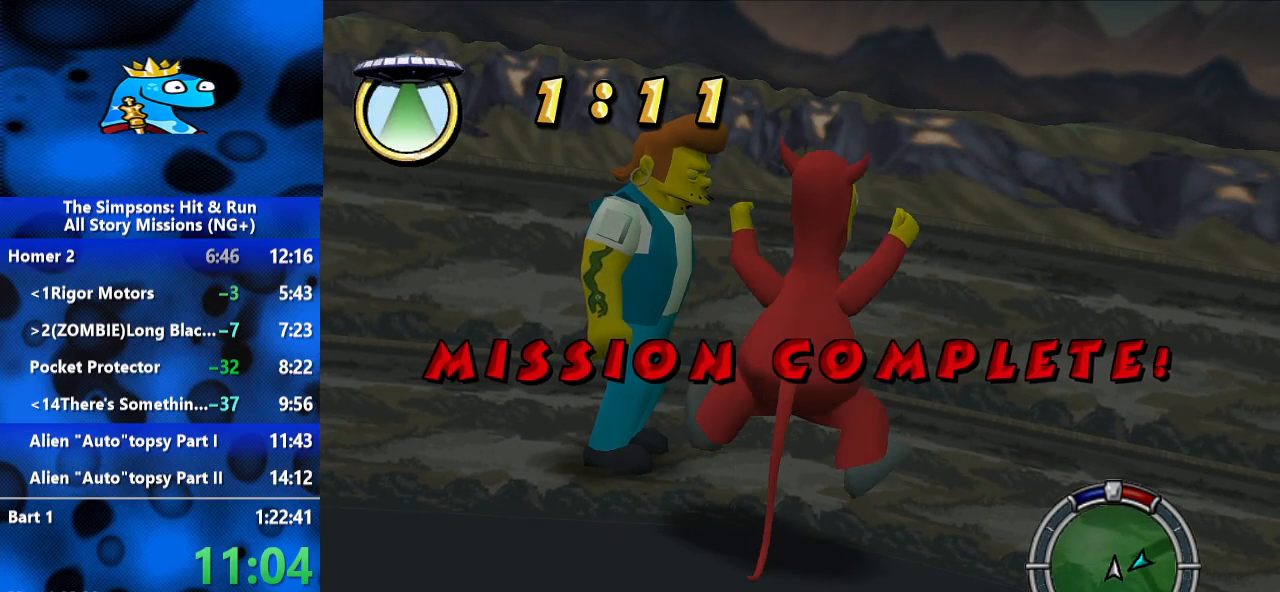
{"dt_ms": 500, "buttons": ["Y"], "left_stick": "center", "right_stick": "center", "events": [[67, "Y", "down"], [133, "Y", "up"], [200, "Y", "down"], [300, "Y", "up"], [333, "Y", "down"], [400, "Y", "up"], [467, "Y", "down"]]}
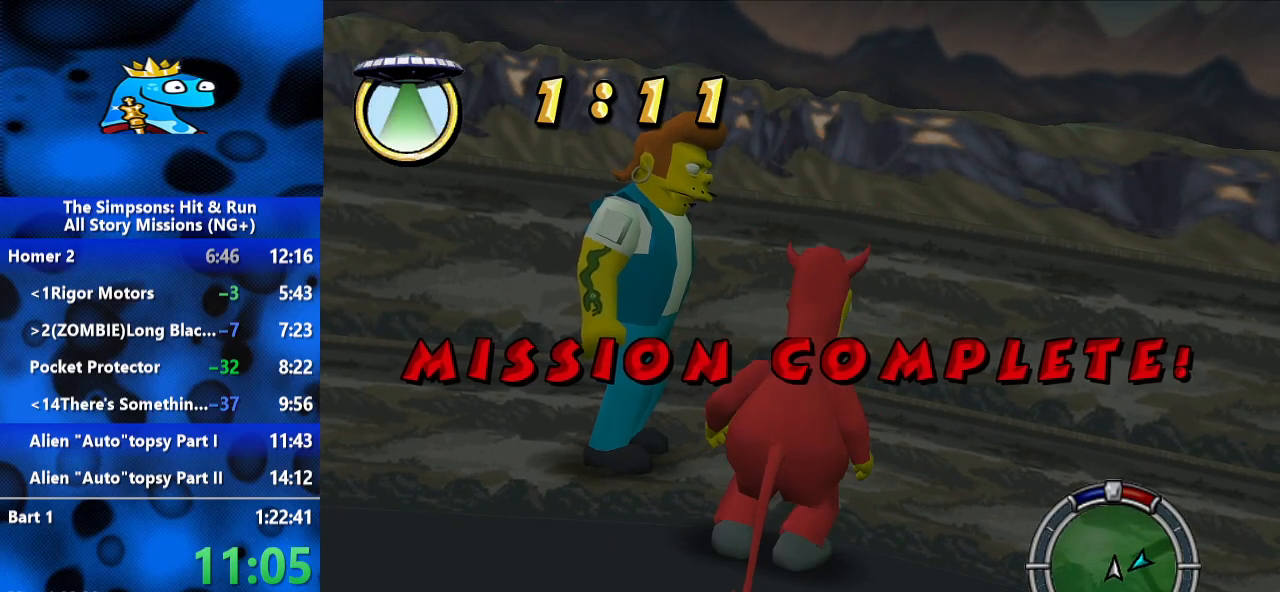
{"dt_ms": 500, "buttons": [], "left_stick": "center", "right_stick": "center", "events": [[33, "Y", "up"], [133, "Y", "down"], [200, "Y", "up"], [267, "Y", "down"], [333, "Y", "up"], [367, "Y", "down"], [500, "Y", "up"]]}
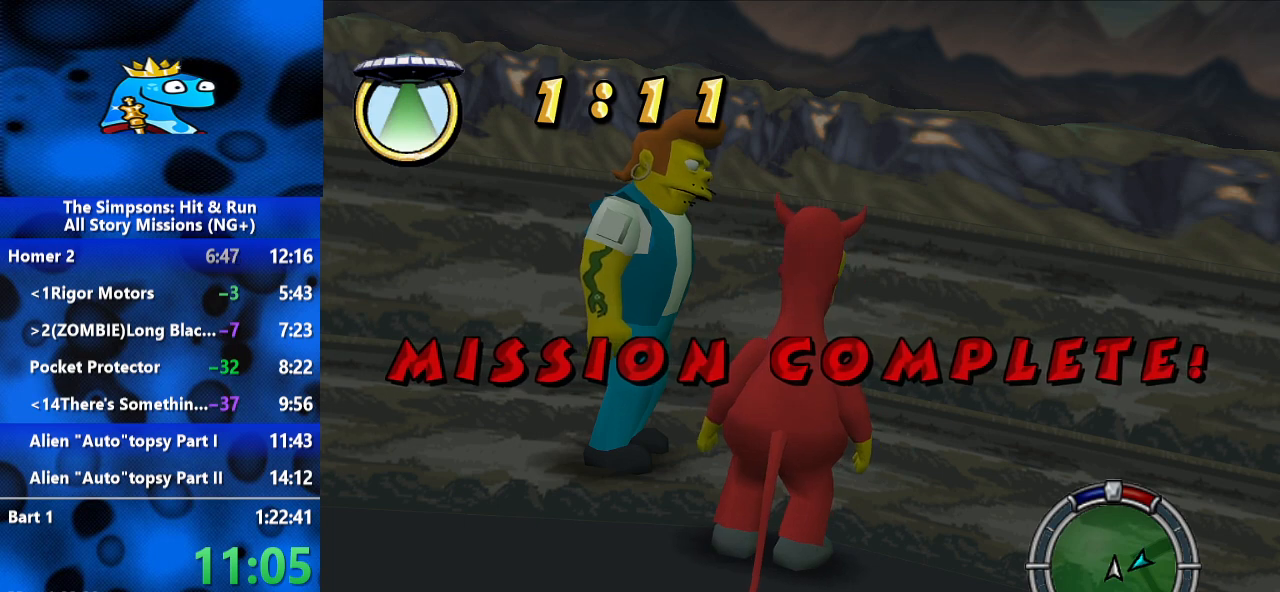
{"dt_ms": 500, "buttons": ["Y"], "left_stick": "center", "right_stick": "center", "events": [[67, "Y", "down"], [133, "Y", "up"], [200, "Y", "down"], [200, "left_stick", "up-left"], [233, "Y", "up"], [300, "left_stick", "center"], [333, "Y", "down"], [433, "Y", "up"], [500, "Y", "down"]]}
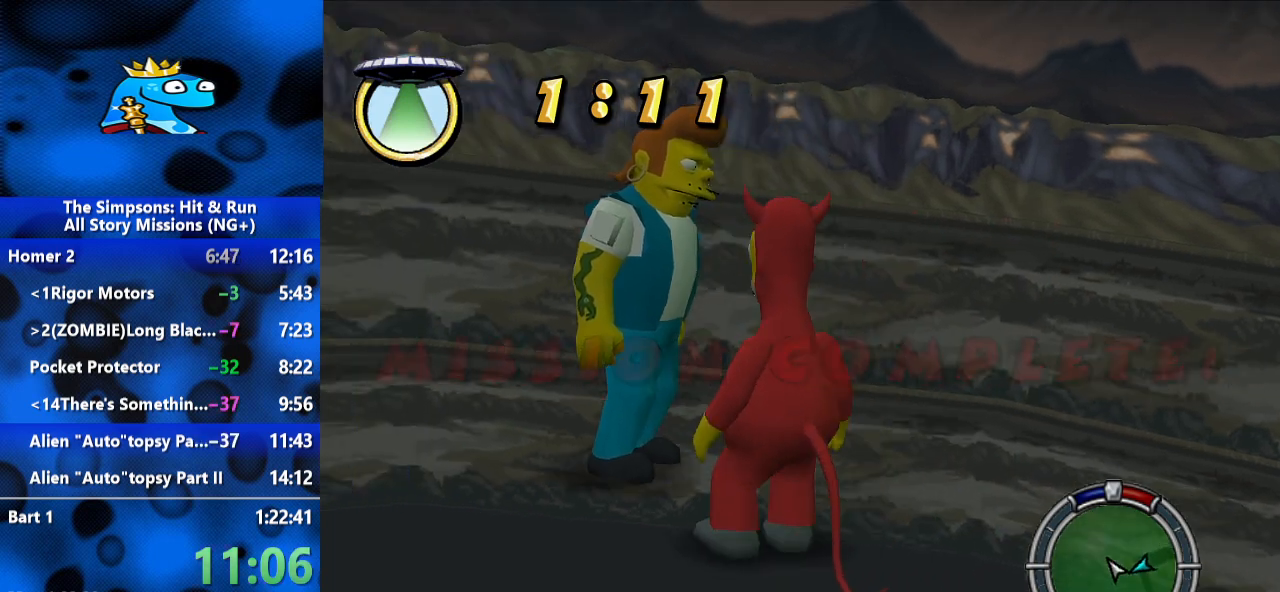
{"dt_ms": 500, "buttons": [], "left_stick": "center", "right_stick": "center", "events": [[67, "Y", "up"], [133, "Y", "down"], [200, "Y", "up"], [267, "Y", "down"], [367, "Y", "up"], [433, "Y", "down"], [500, "Y", "up"]]}
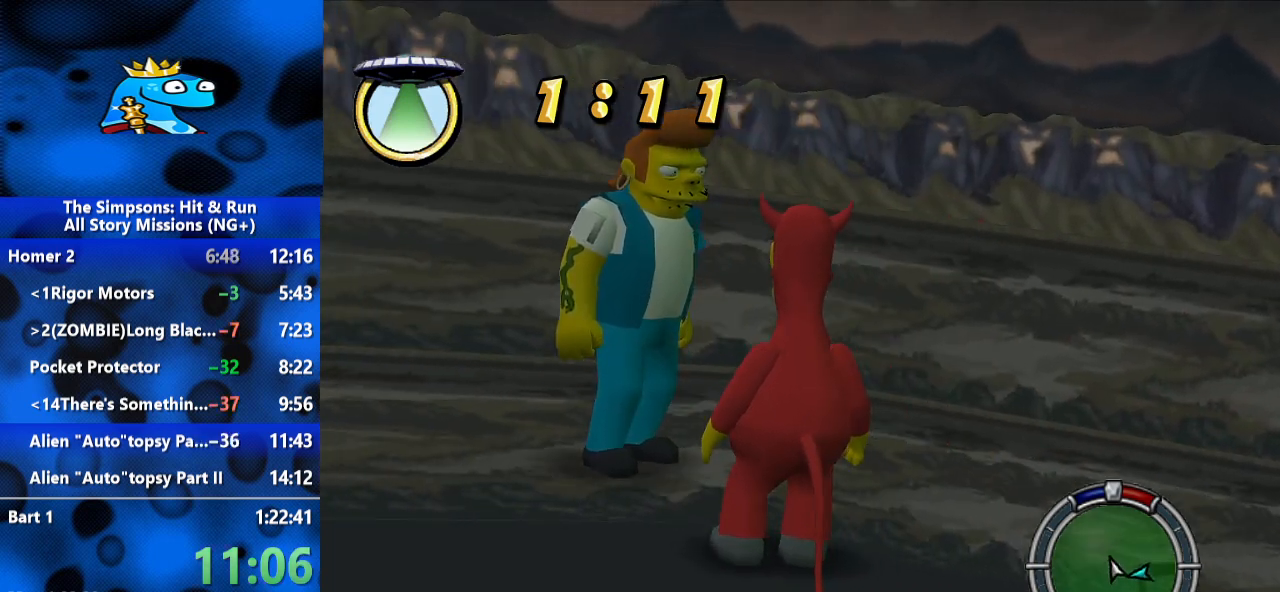
{"dt_ms": 500, "buttons": ["Y"], "left_stick": "center", "right_stick": "center", "events": [[33, "Y", "down"], [133, "Y", "up"], [200, "Y", "down"], [267, "Y", "up"], [333, "Y", "down"], [400, "Y", "up"], [467, "Y", "down"]]}
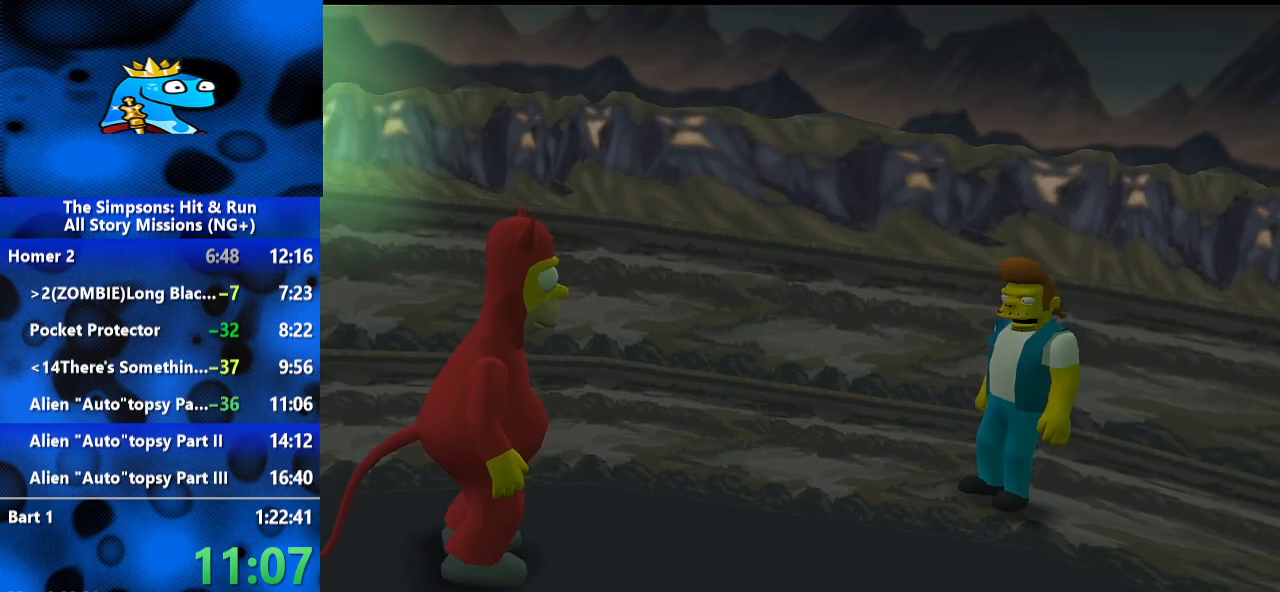
{"dt_ms": 500, "buttons": [], "left_stick": "center", "right_stick": "center", "events": [[33, "Y", "up"], [100, "Y", "down"], [167, "Y", "up"]]}
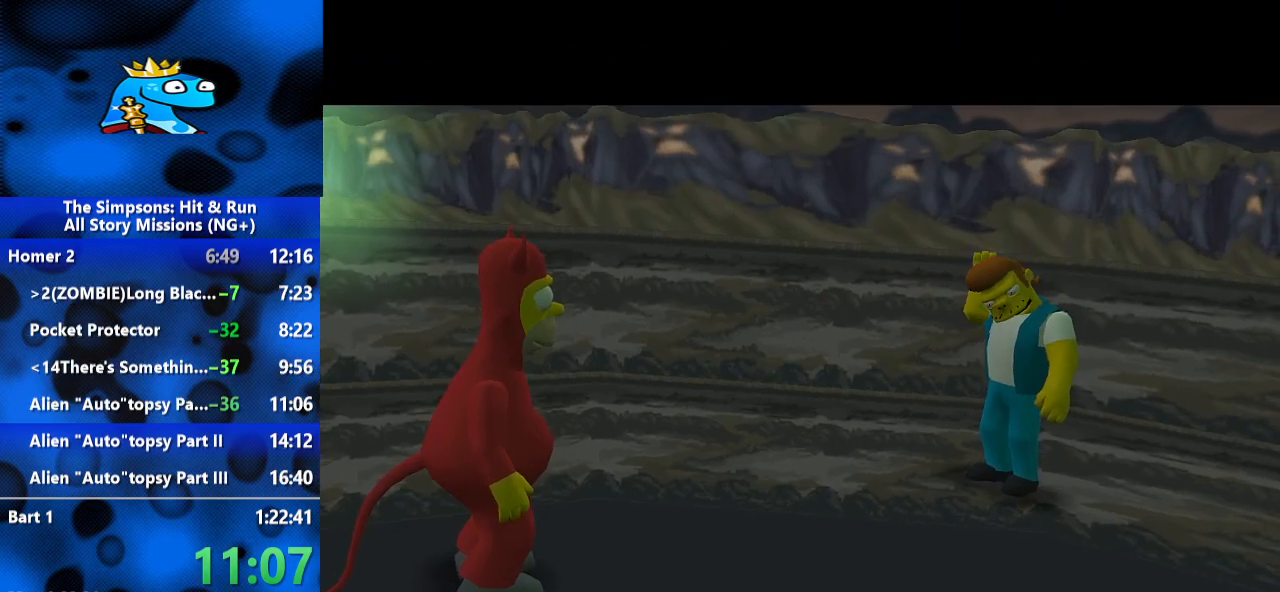
{"dt_ms": 500, "buttons": [], "left_stick": "center", "right_stick": "center", "events": [[167, "A", "down"], [267, "A", "up"]]}
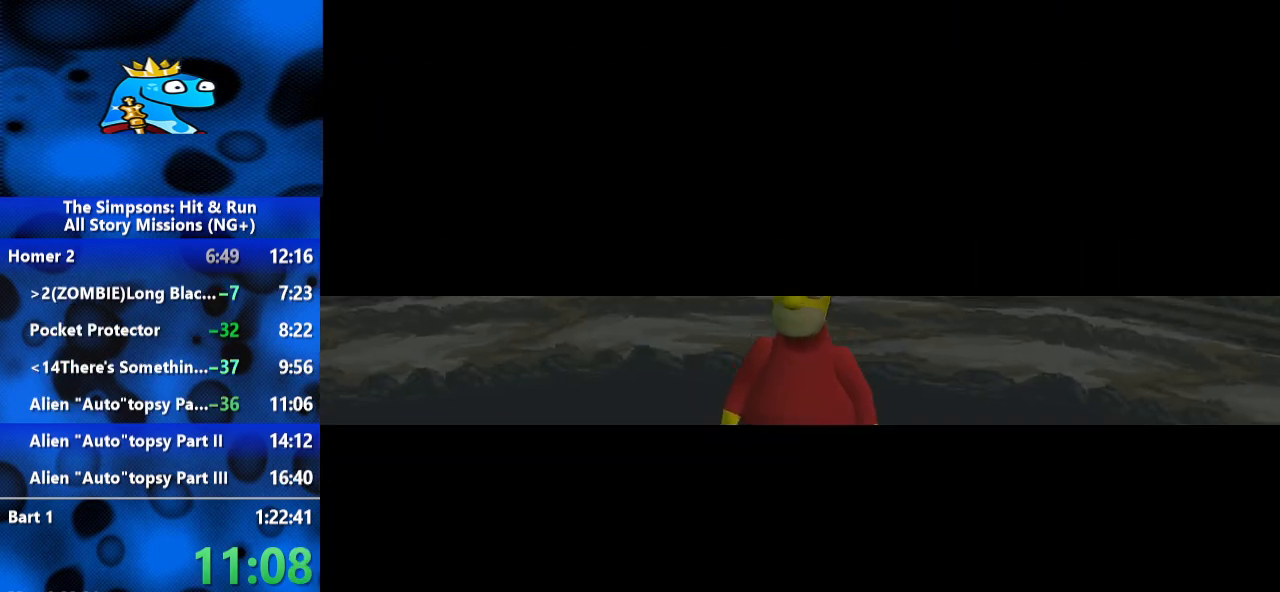
{"dt_ms": 500, "buttons": ["A"], "left_stick": "center", "right_stick": "center", "events": [[500, "A", "down"]]}
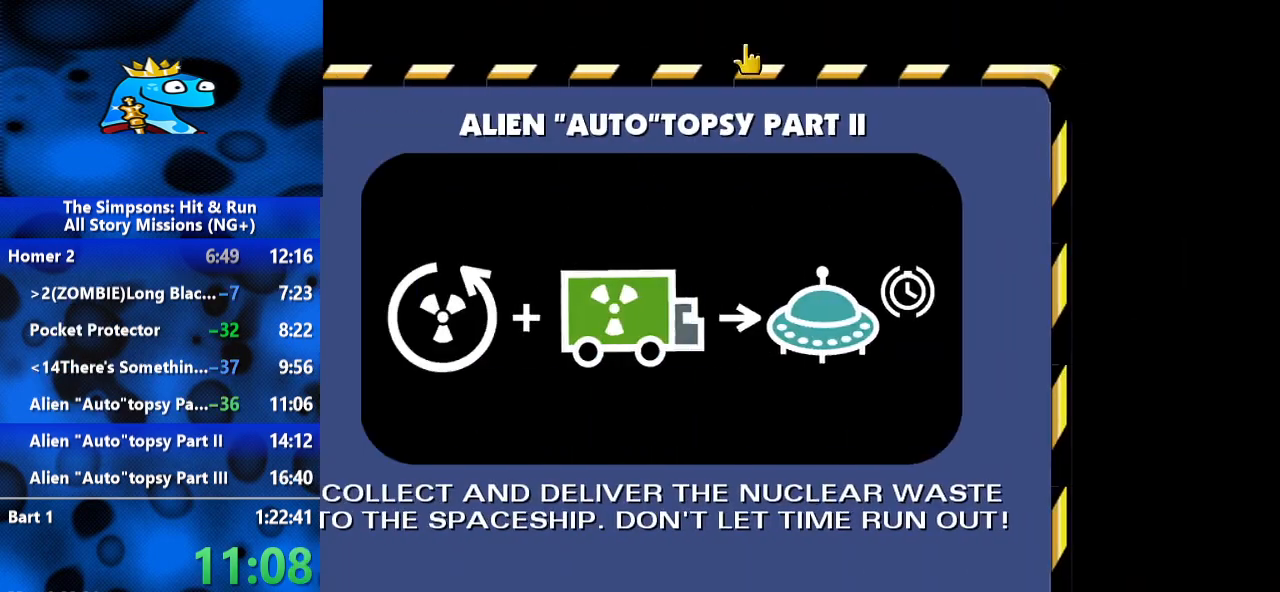
{"dt_ms": 1000, "buttons": ["R2"], "left_stick": "center", "right_stick": "center", "events": [[67, "A", "up"], [133, "A", "down"], [200, "A", "up"], [267, "A", "down"], [333, "A", "up"], [400, "A", "down"], [600, "A", "up"], [733, "R2", "down"]]}
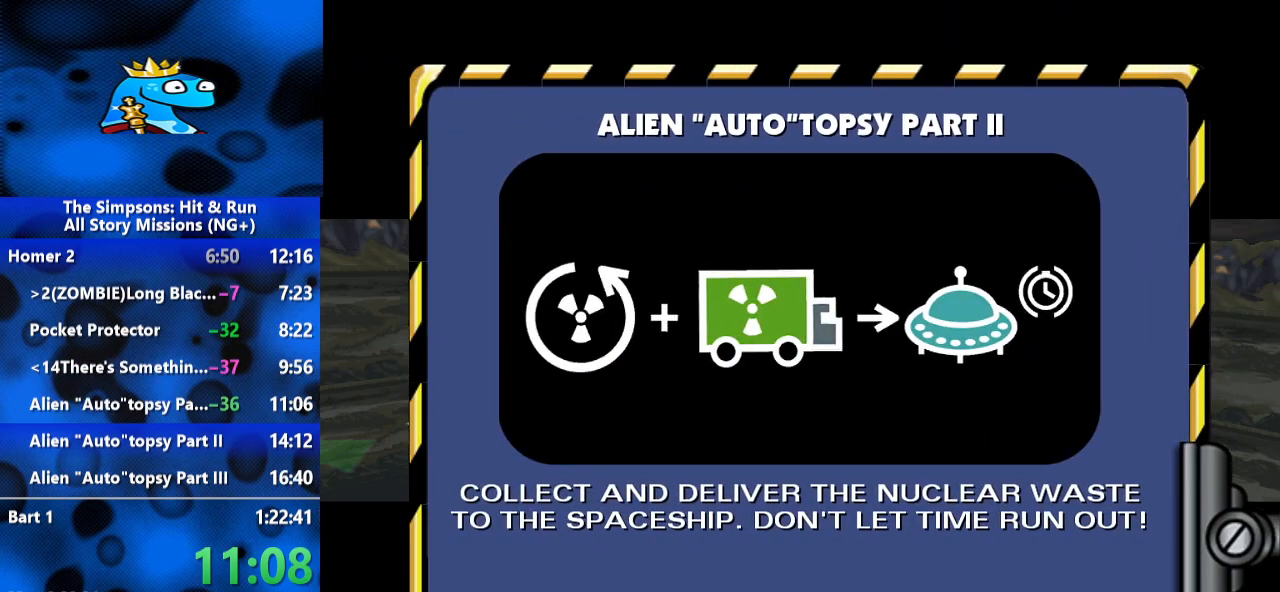
{"dt_ms": 500, "buttons": ["R2"], "left_stick": "center", "right_stick": "center", "events": []}